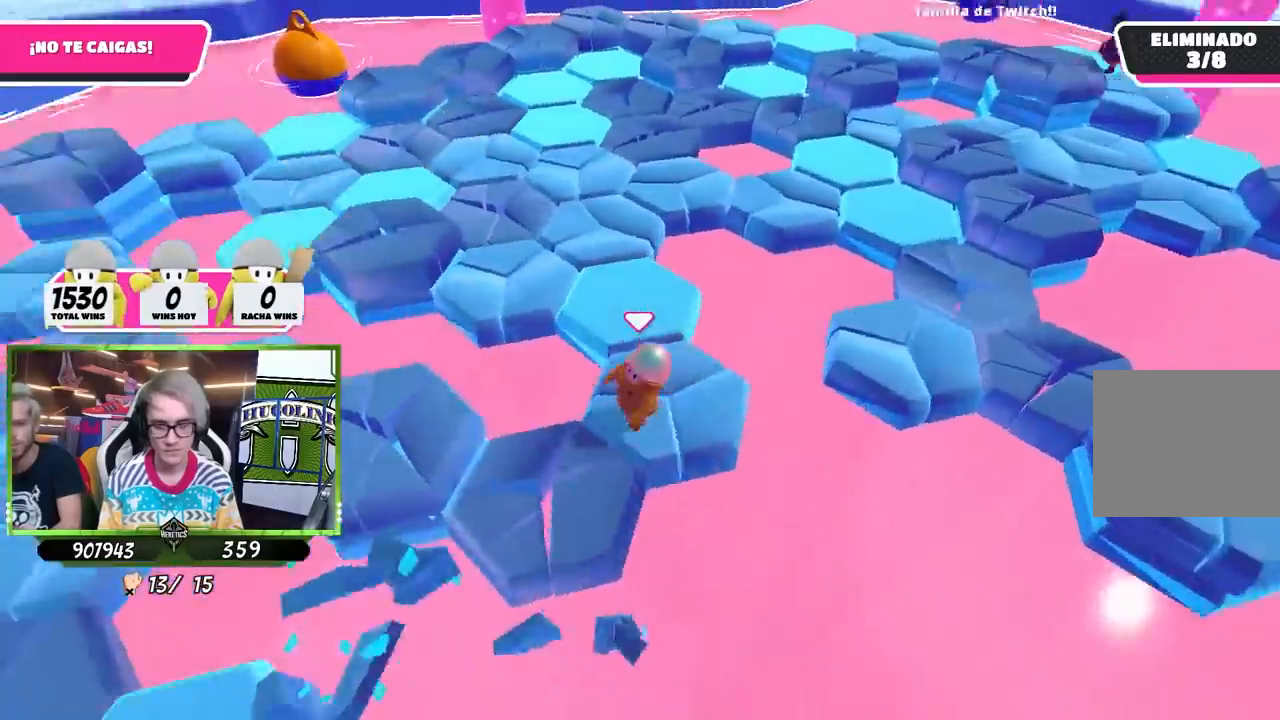
Gameplay with a controller (PlayStation layout); each line is a JSON object with the inputs held at the frame after it. "events" lists button and stick changes between this image and that frame as [ms after this image, input, new state], when the widget could be followed in between.
{"buttons": [], "left_stick": "up", "right_stick": "center", "events": [[150, "left_stick", "up"], [317, "CROSS", "down"], [483, "CROSS", "up"]]}
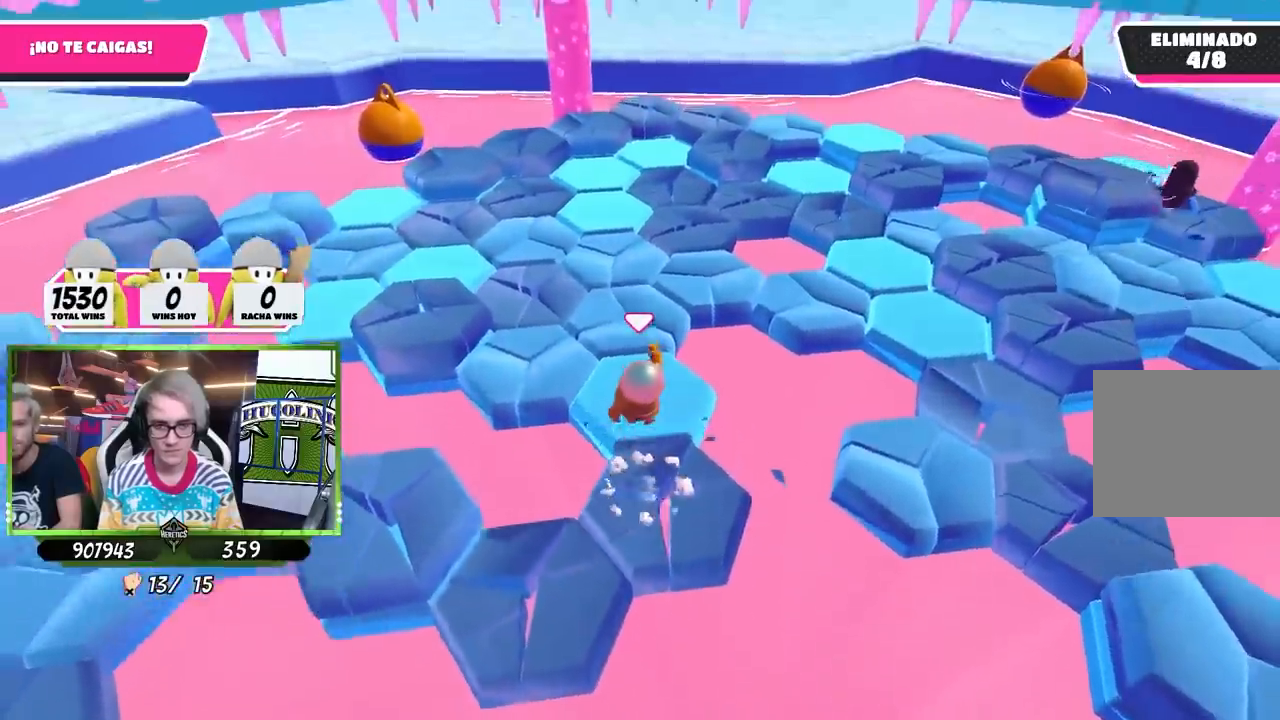
{"buttons": [], "left_stick": "center", "right_stick": "center", "events": [[183, "left_stick", "right"], [250, "right_stick", "right"], [267, "left_stick", "down"], [350, "right_stick", "up-right"], [383, "left_stick", "center"], [450, "right_stick", "center"]]}
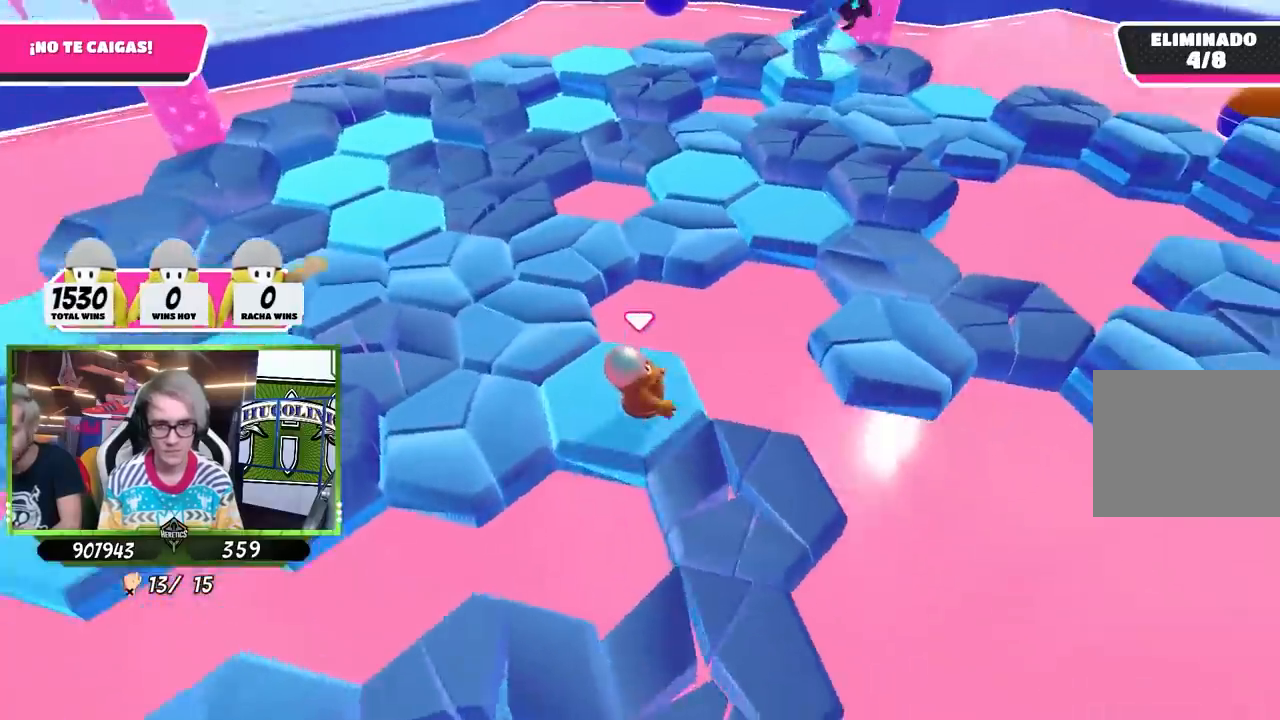
{"buttons": ["CROSS"], "left_stick": "up-left", "right_stick": "center", "events": [[83, "left_stick", "left"], [383, "CROSS", "down"], [433, "left_stick", "up-left"]]}
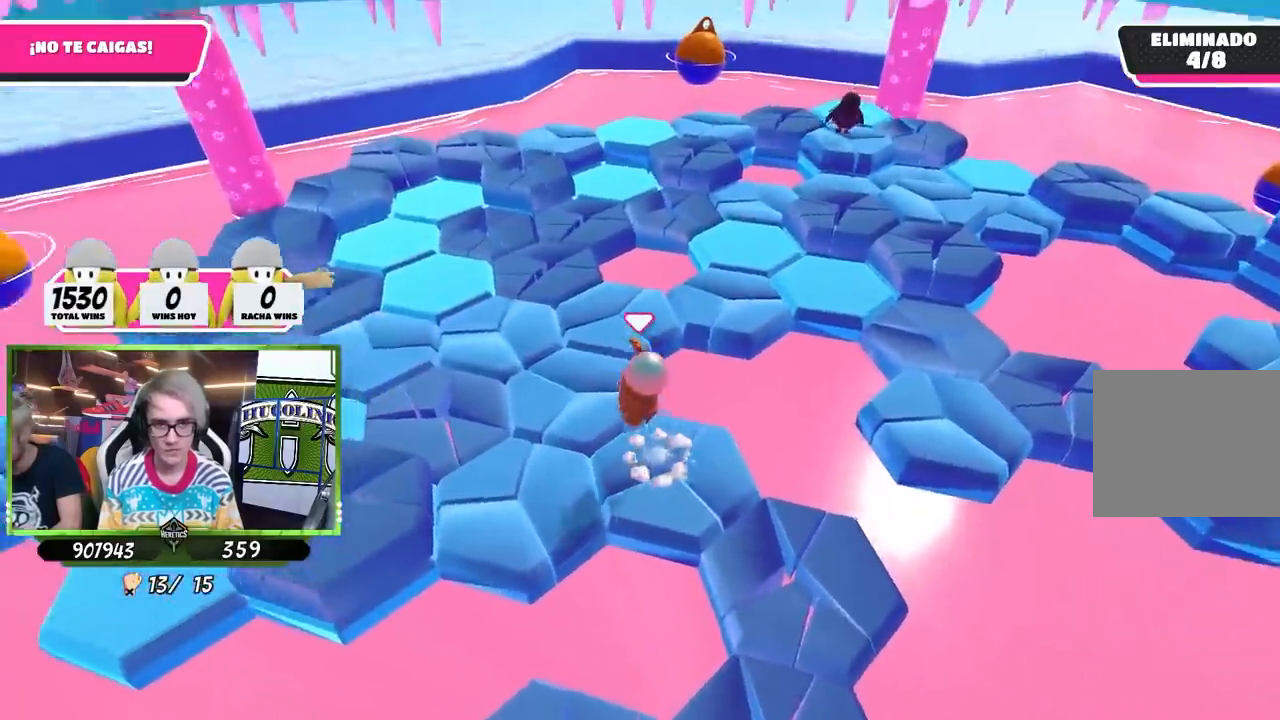
{"buttons": [], "left_stick": "center", "right_stick": "center", "events": [[50, "CROSS", "up"], [150, "left_stick", "right"], [333, "right_stick", "right"], [400, "left_stick", "center"], [483, "right_stick", "center"]]}
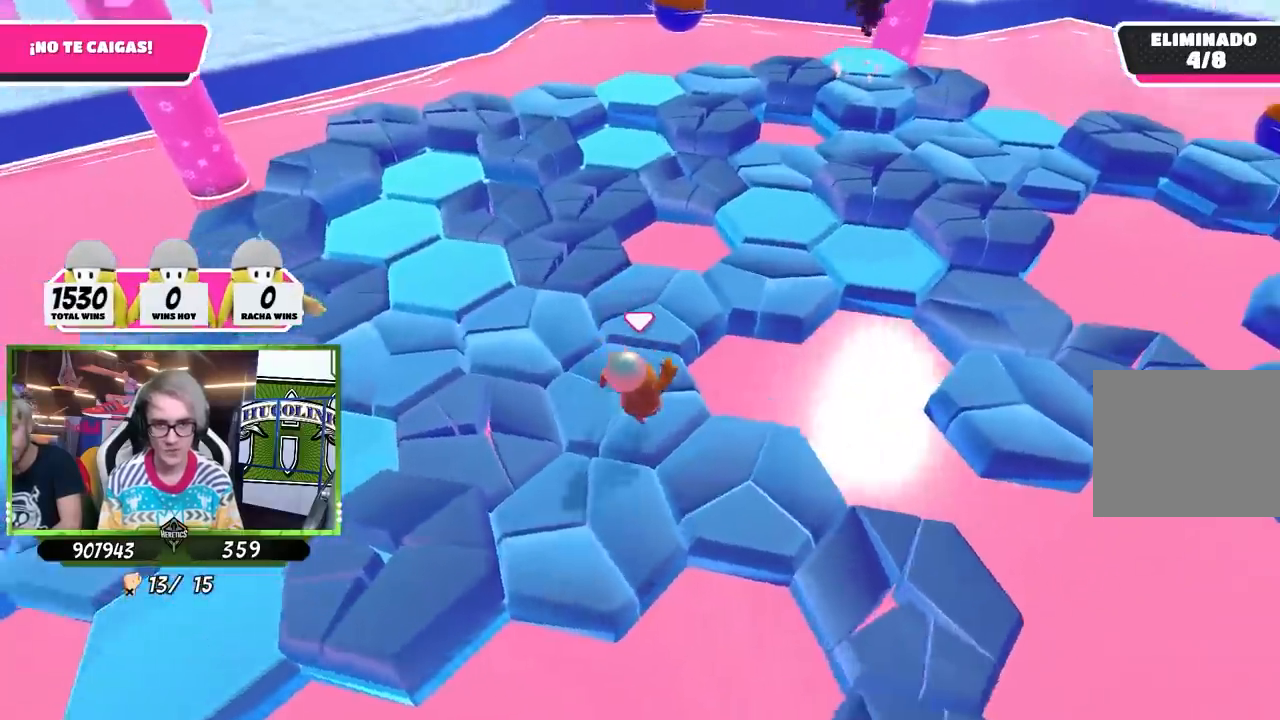
{"buttons": ["CROSS"], "left_stick": "up", "right_stick": "center", "events": [[233, "left_stick", "up"], [483, "CROSS", "down"]]}
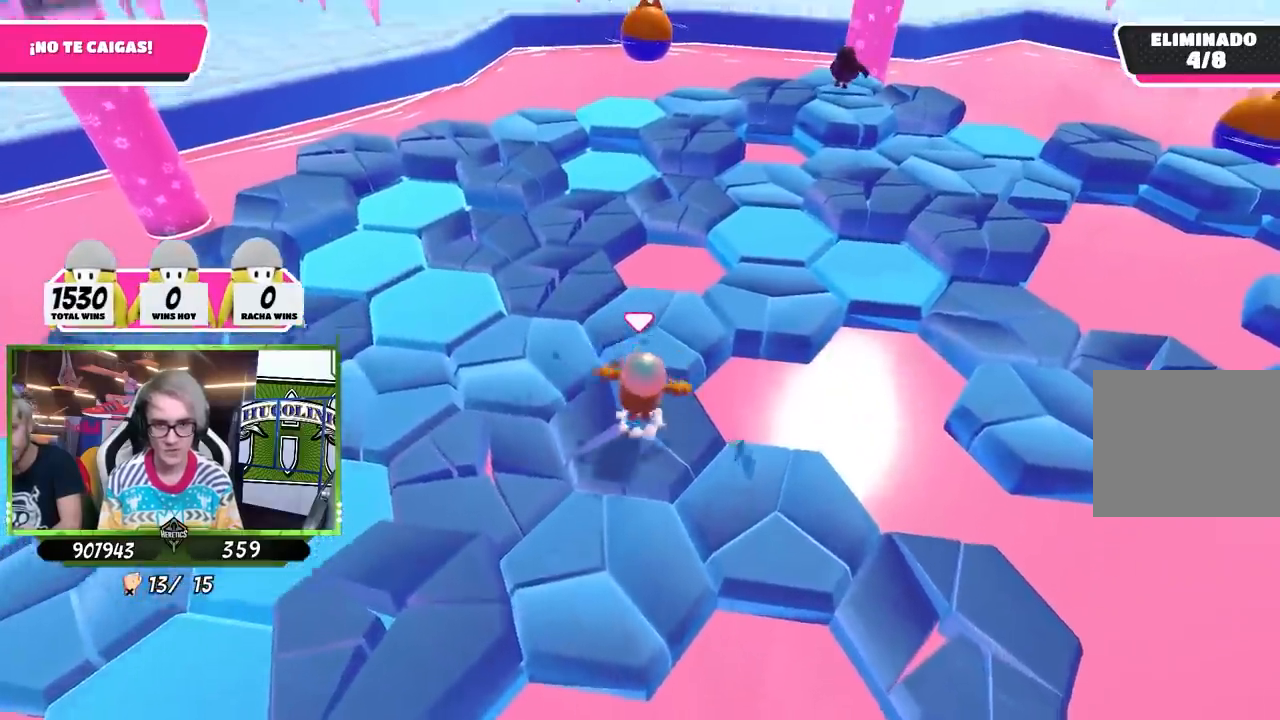
{"buttons": [], "left_stick": "center", "right_stick": "center", "events": [[150, "CROSS", "up"], [283, "left_stick", "right"], [383, "left_stick", "down"], [483, "left_stick", "center"]]}
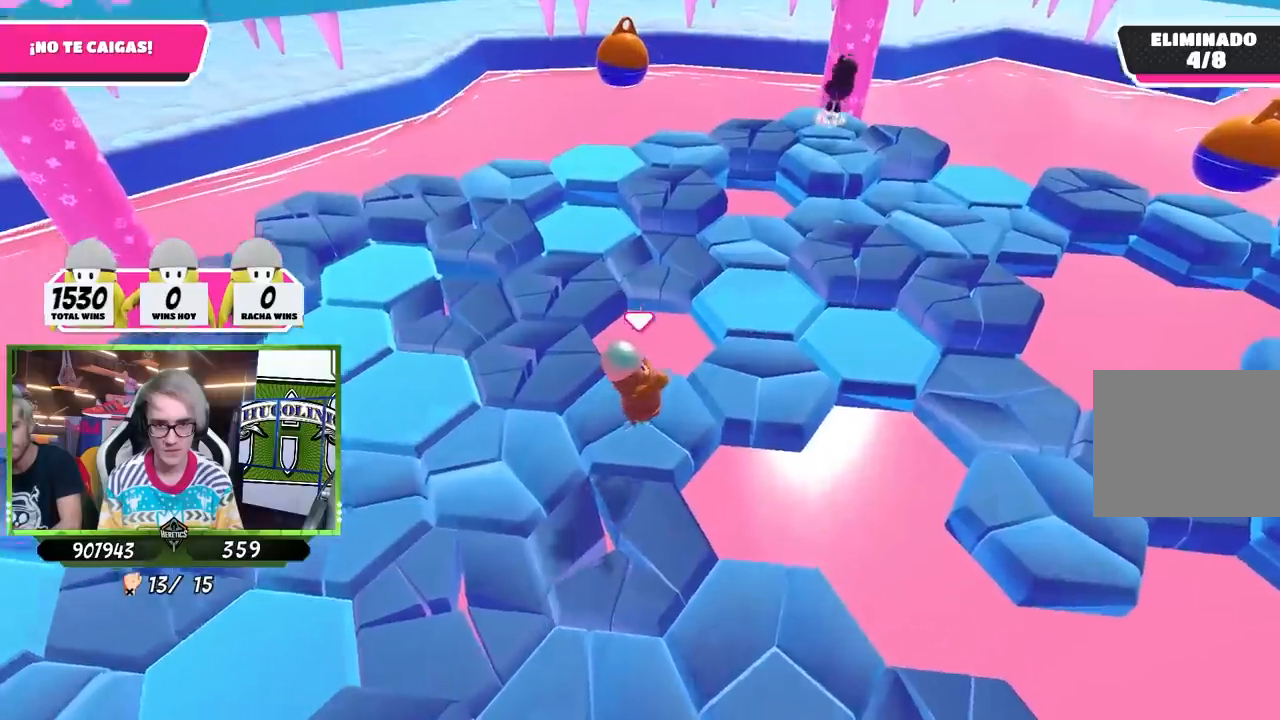
{"buttons": [], "left_stick": "up-right", "right_stick": "center", "events": [[350, "left_stick", "up-right"]]}
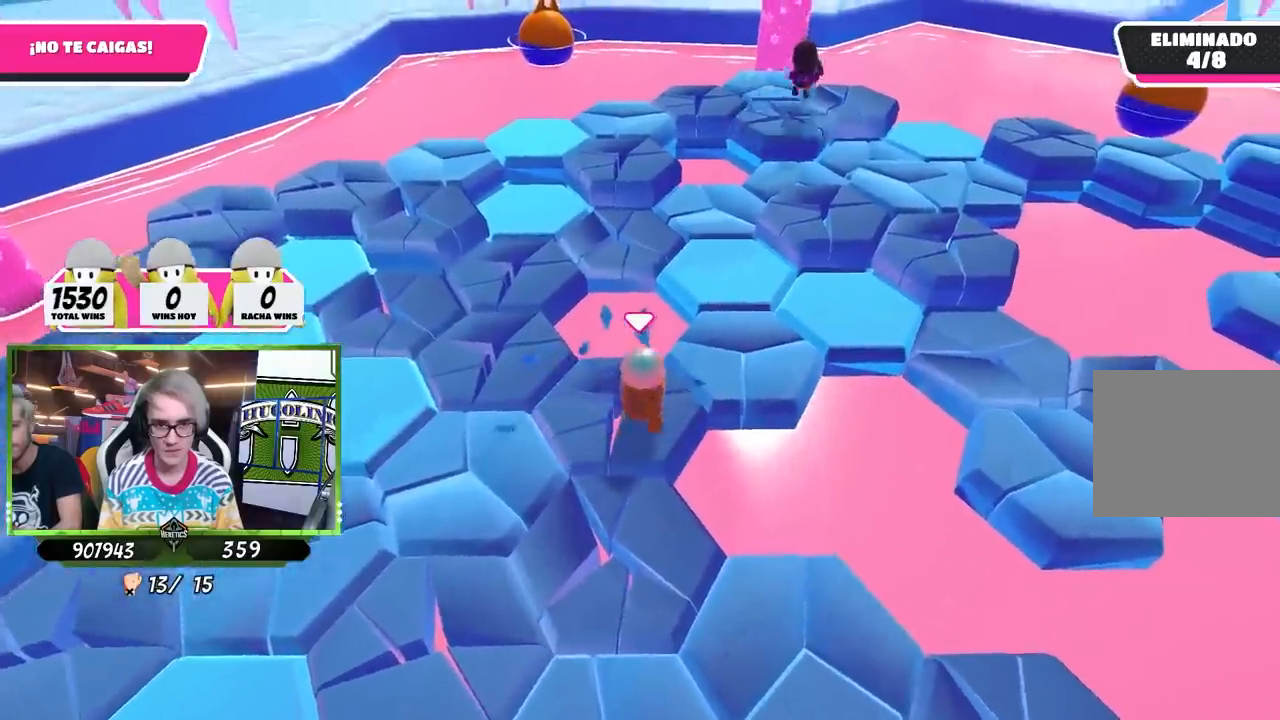
{"buttons": [], "left_stick": "left", "right_stick": "center", "events": [[50, "CROSS", "down"], [250, "CROSS", "up"], [383, "left_stick", "center"], [483, "left_stick", "left"]]}
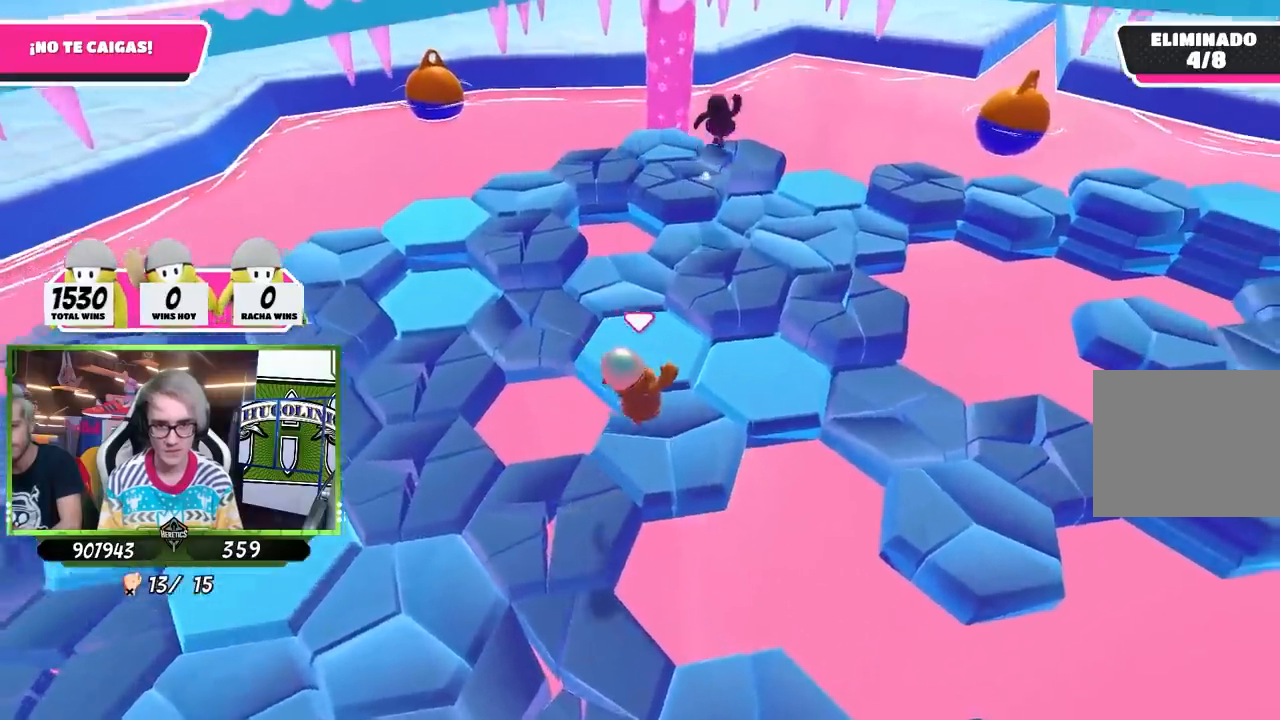
{"buttons": [], "left_stick": "up", "right_stick": "center", "events": [[117, "right_stick", "right"], [200, "left_stick", "center"], [200, "right_stick", "up-right"], [350, "right_stick", "center"], [450, "left_stick", "up"]]}
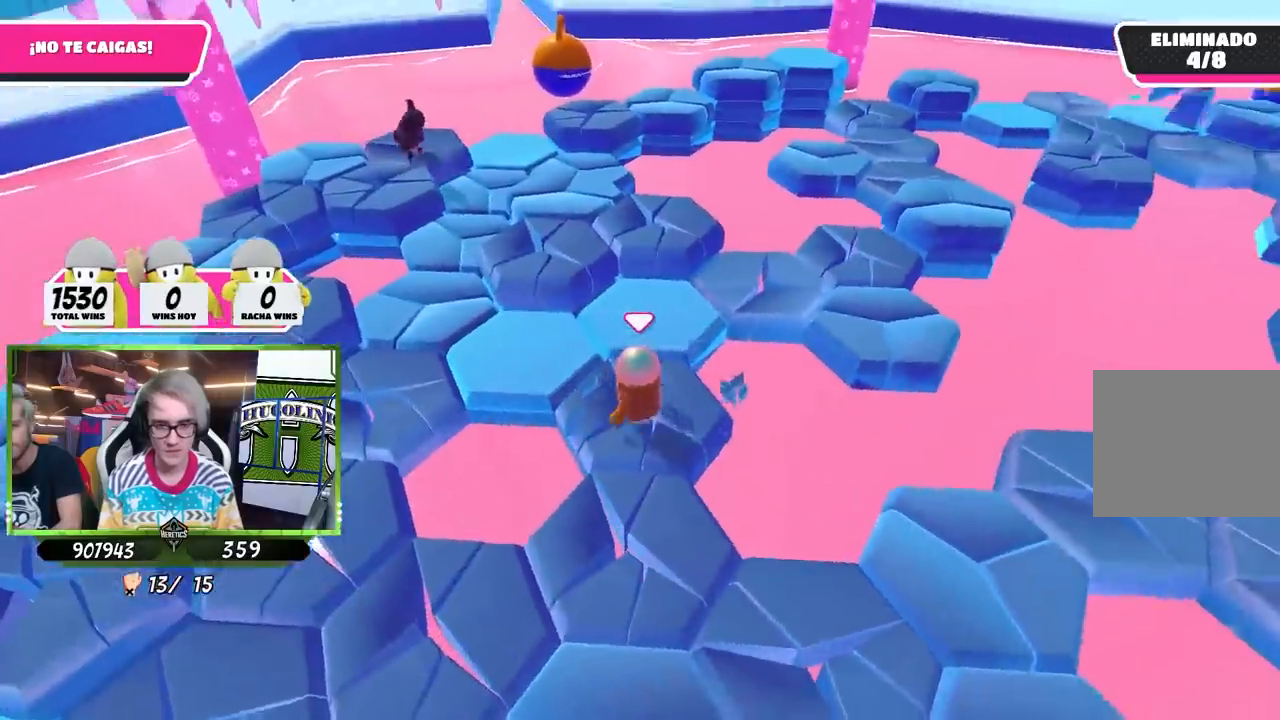
{"buttons": [], "left_stick": "up", "right_stick": "center", "events": [[250, "CROSS", "down"], [417, "CROSS", "up"]]}
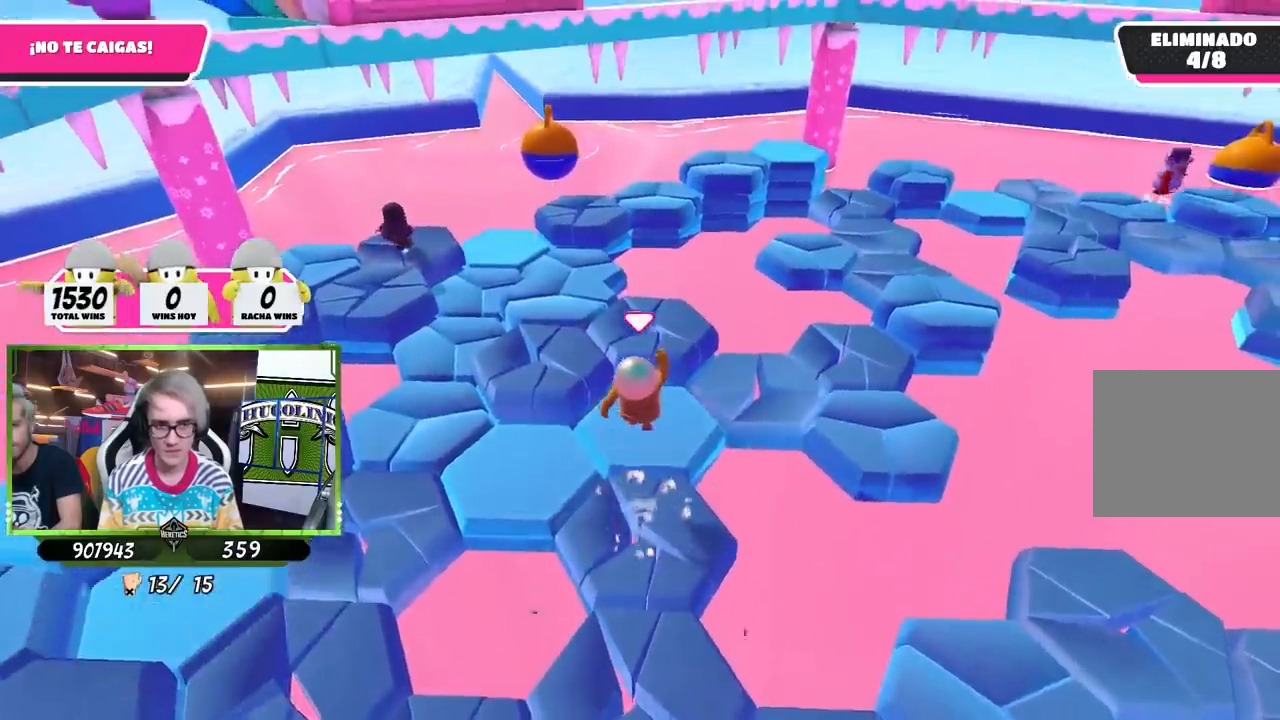
{"buttons": [], "left_stick": "center", "right_stick": "center", "events": [[83, "left_stick", "center"], [183, "left_stick", "down-left"], [183, "right_stick", "left"], [317, "right_stick", "down-left"], [417, "left_stick", "center"], [450, "right_stick", "center"]]}
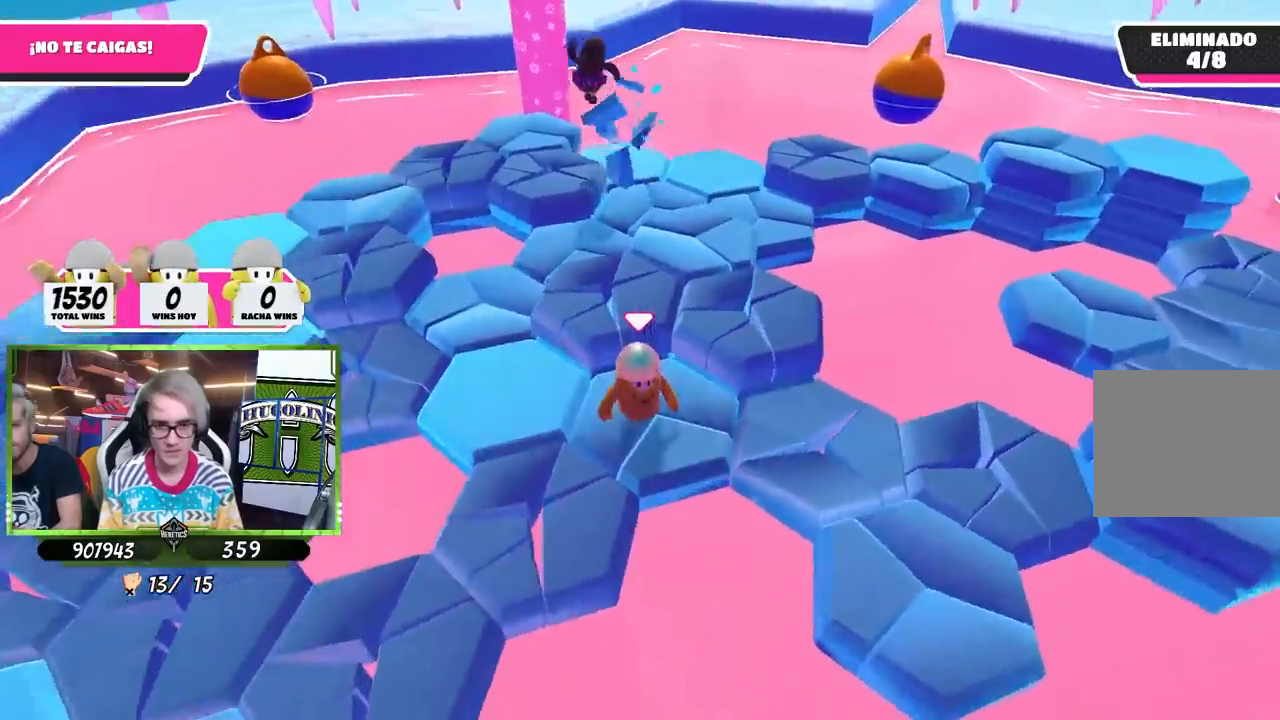
{"buttons": ["CROSS"], "left_stick": "up-right", "right_stick": "center", "events": [[217, "left_stick", "up-right"], [417, "CROSS", "down"]]}
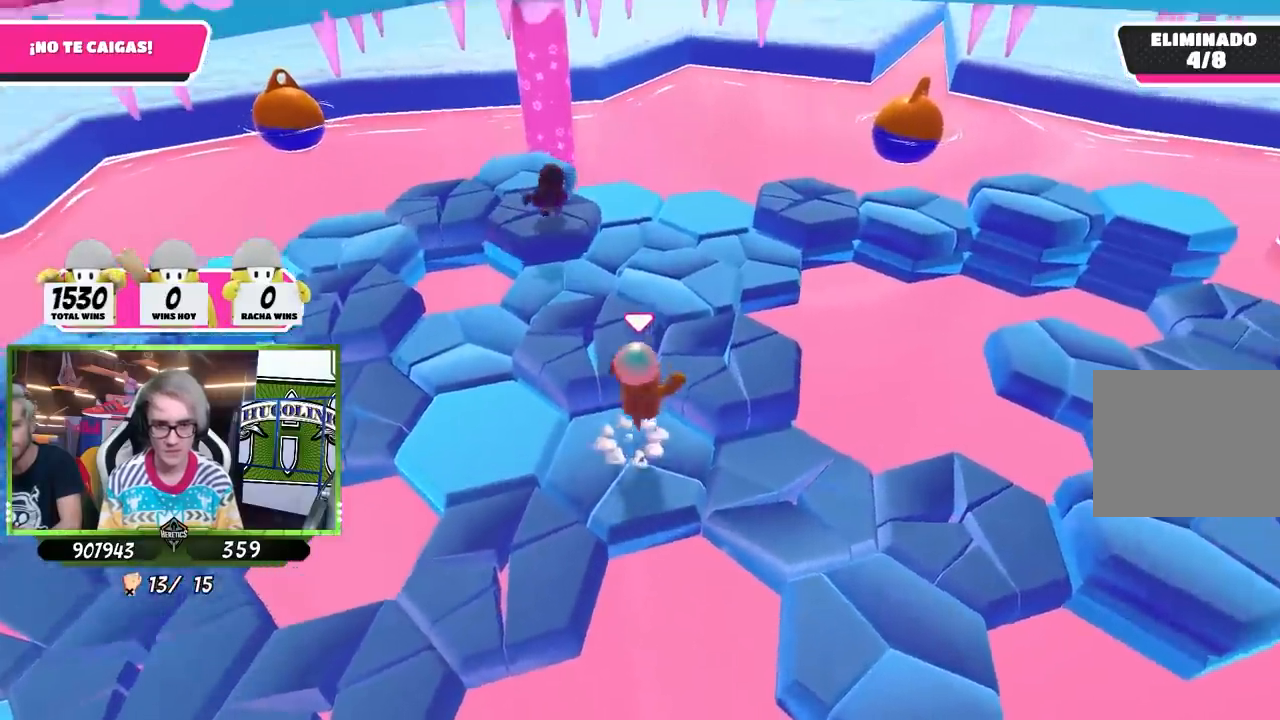
{"buttons": [], "left_stick": "left", "right_stick": "left", "events": [[150, "CROSS", "up"], [283, "right_stick", "left"], [383, "left_stick", "left"]]}
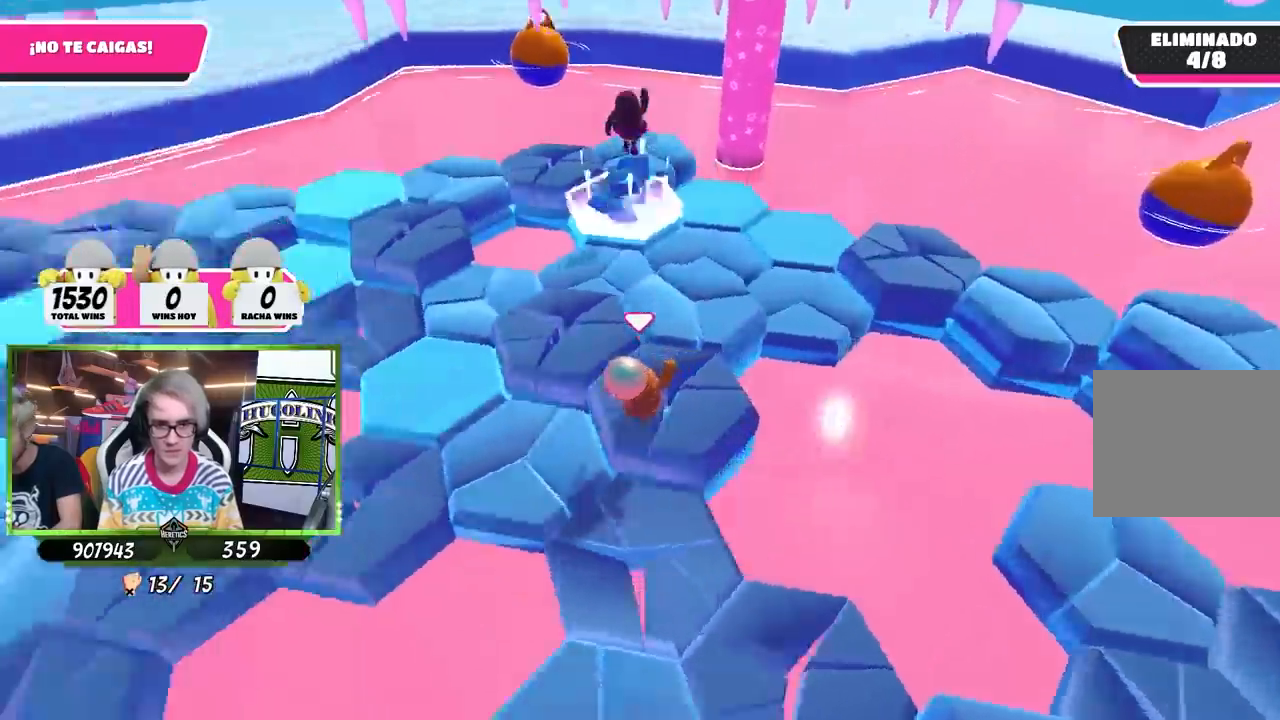
{"buttons": [], "left_stick": "up-right", "right_stick": "center", "events": [[83, "left_stick", "center"], [217, "right_stick", "center"], [383, "left_stick", "up-right"]]}
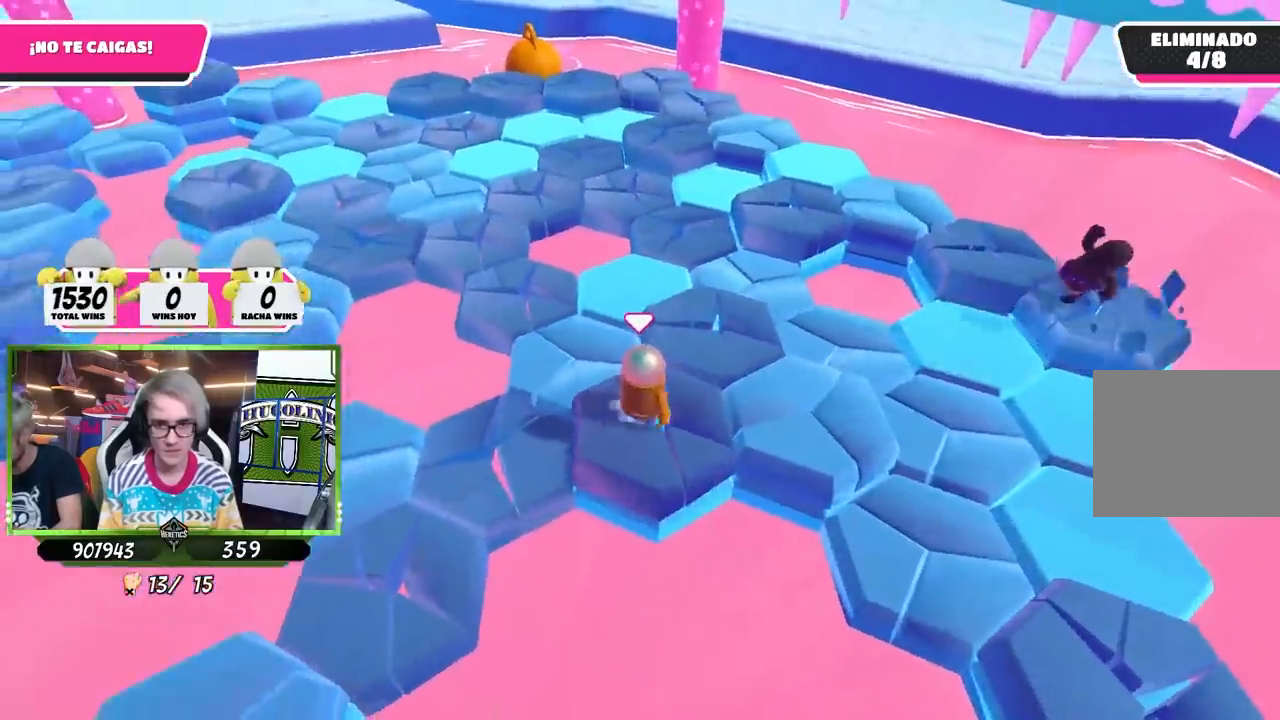
{"buttons": [], "left_stick": "center", "right_stick": "left", "events": [[83, "CROSS", "down"], [217, "CROSS", "up"], [450, "left_stick", "center"], [450, "right_stick", "left"]]}
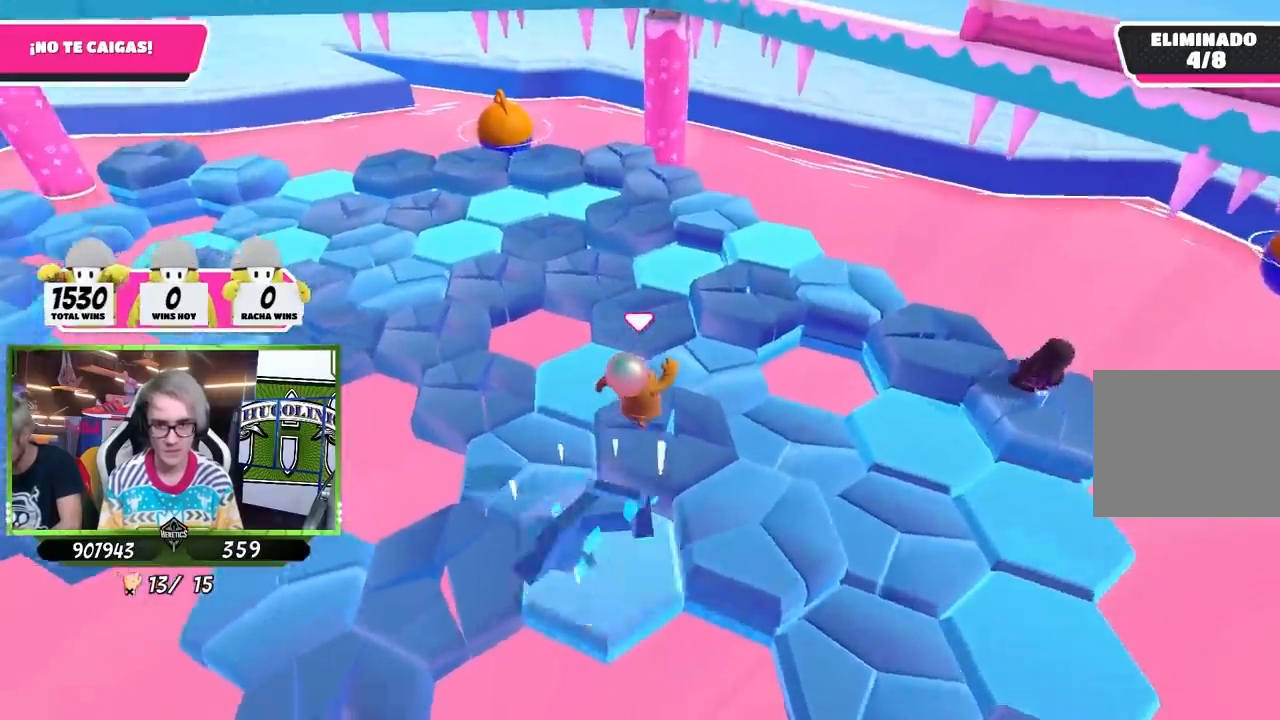
{"buttons": [], "left_stick": "center", "right_stick": "center", "events": [[17, "left_stick", "down-left"], [183, "left_stick", "center"], [267, "right_stick", "center"]]}
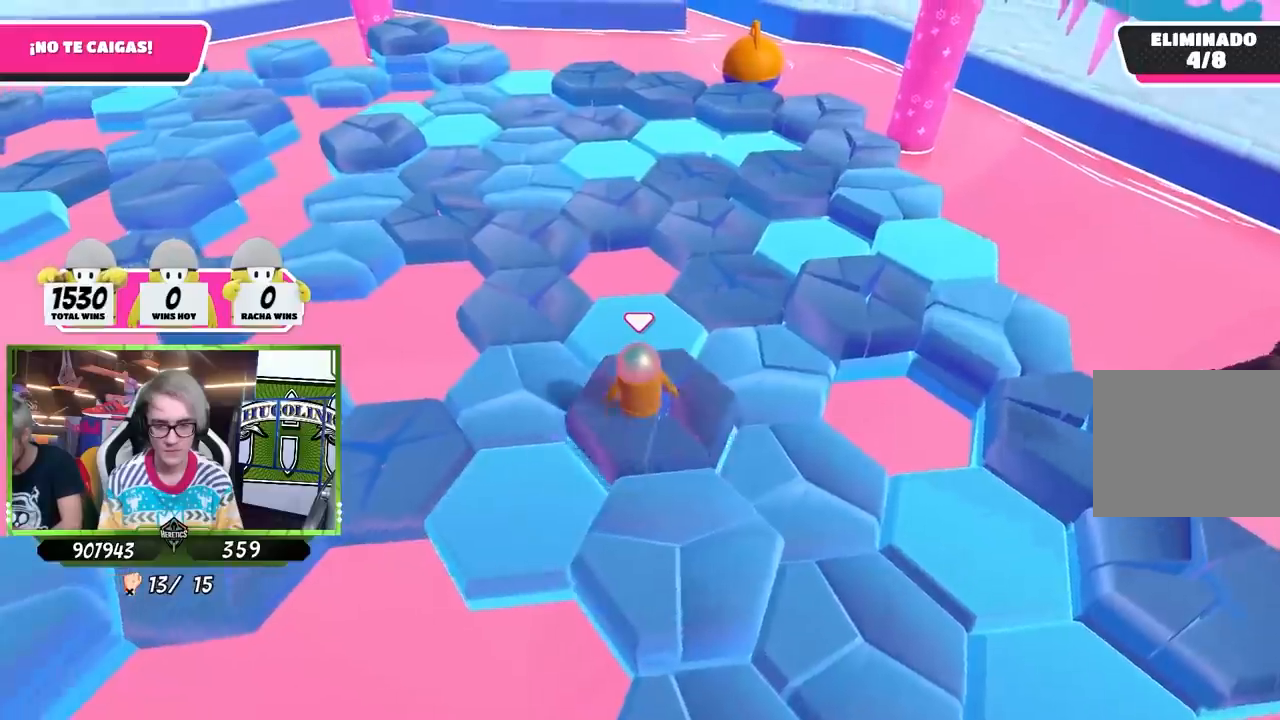
{"buttons": [], "left_stick": "up-right", "right_stick": "center", "events": [[17, "left_stick", "up-right"], [250, "CROSS", "down"], [450, "CROSS", "up"]]}
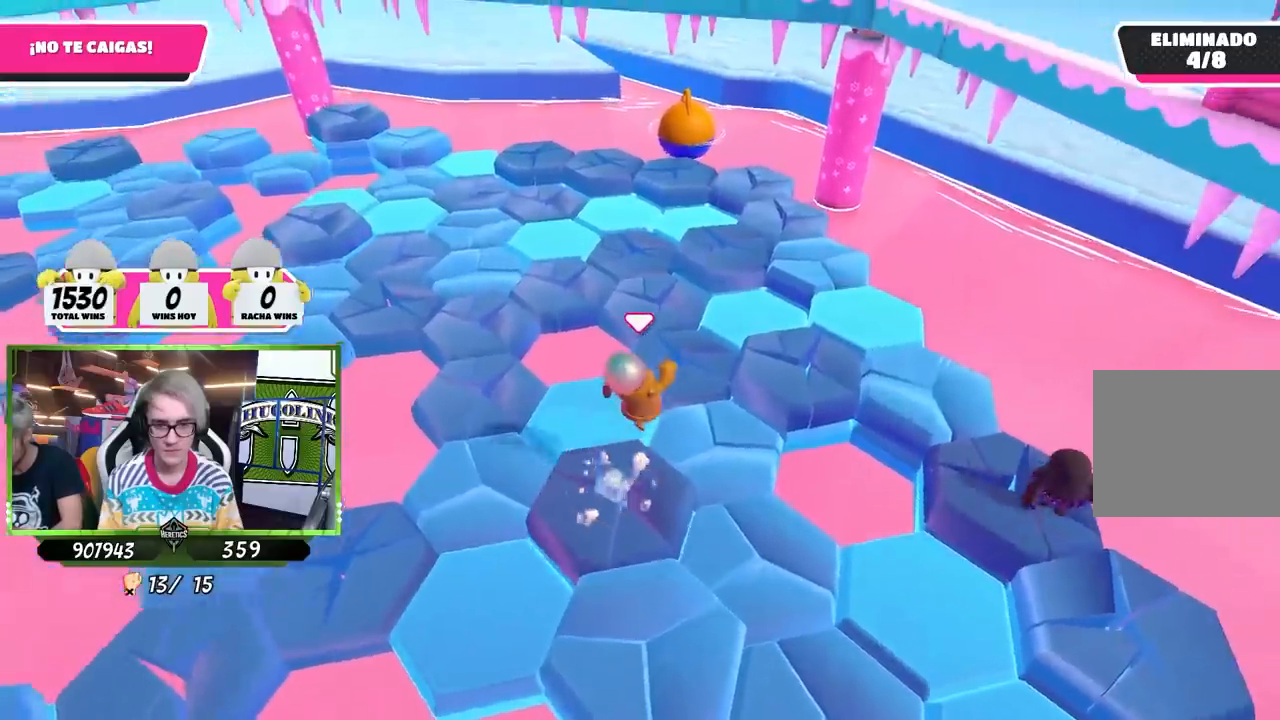
{"buttons": [], "left_stick": "center", "right_stick": "down", "events": [[83, "left_stick", "center"], [150, "left_stick", "left"], [283, "left_stick", "center"], [317, "right_stick", "down"], [350, "left_stick", "up-right"], [450, "left_stick", "center"]]}
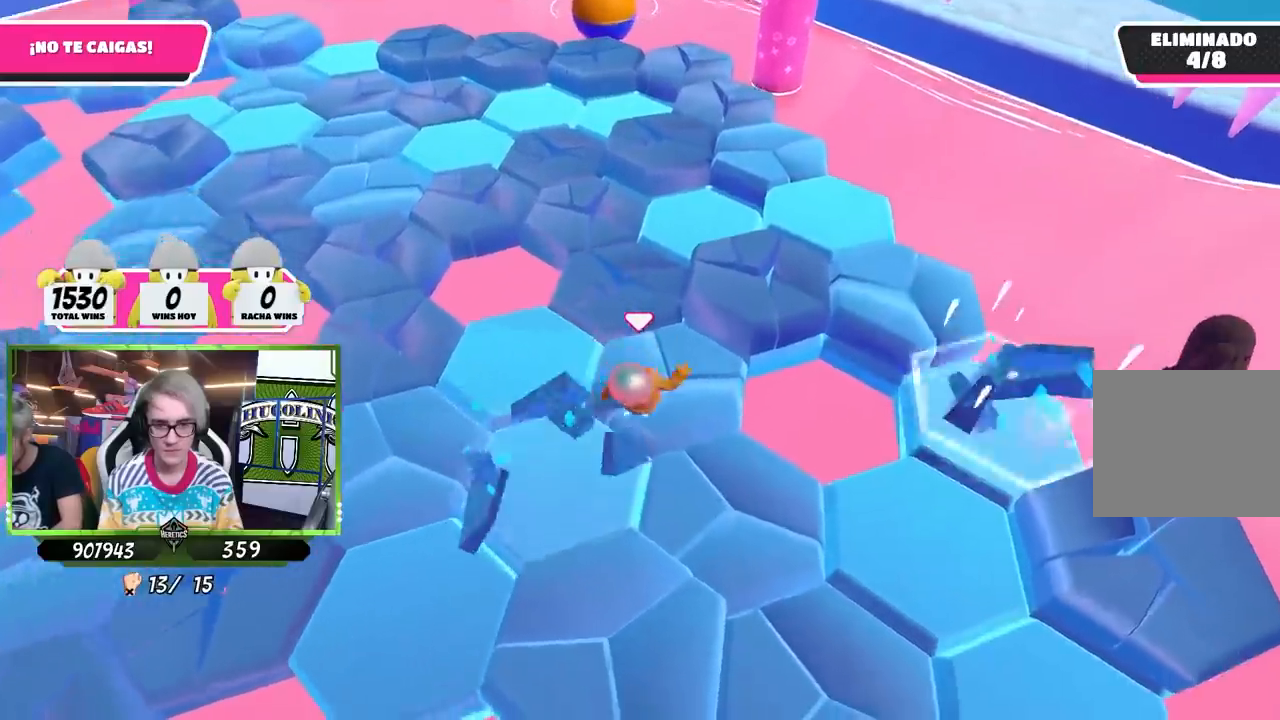
{"buttons": ["CROSS"], "left_stick": "up-right", "right_stick": "center", "events": [[17, "right_stick", "center"], [183, "left_stick", "up-right"], [450, "CROSS", "down"]]}
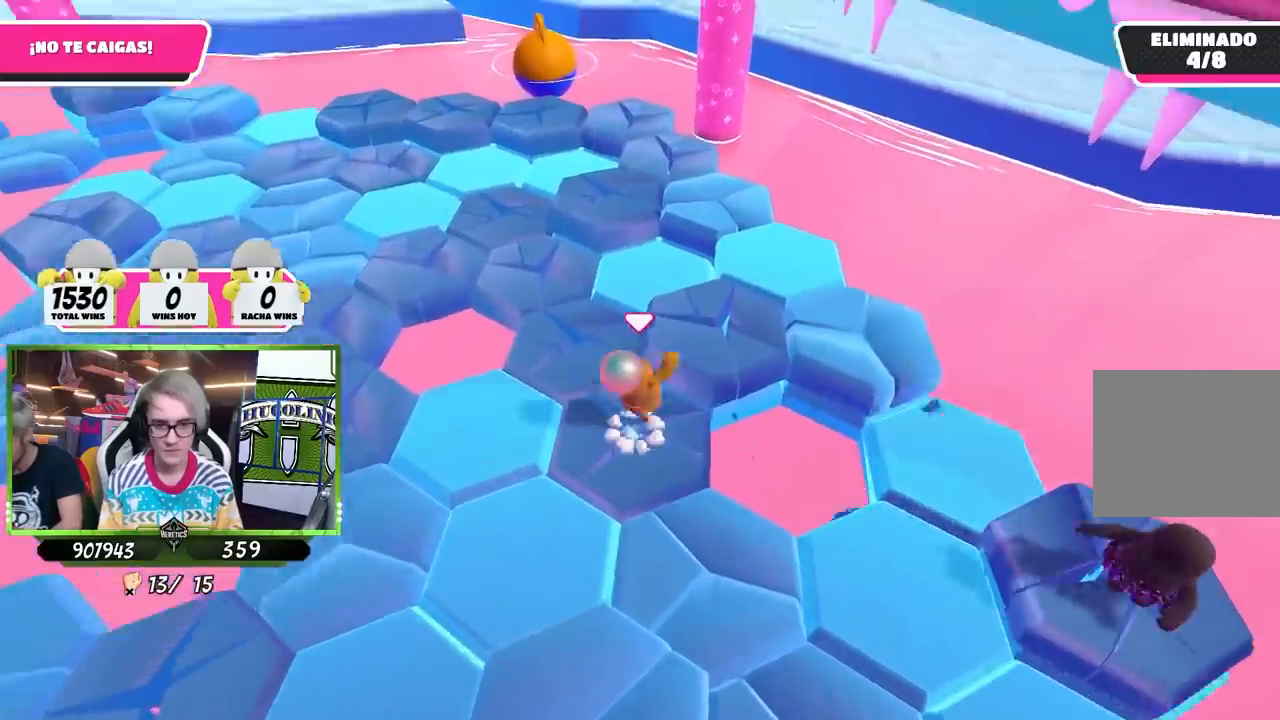
{"buttons": [], "left_stick": "left", "right_stick": "down-left", "events": [[117, "CROSS", "up"], [267, "left_stick", "center"], [267, "right_stick", "down-left"], [333, "left_stick", "left"]]}
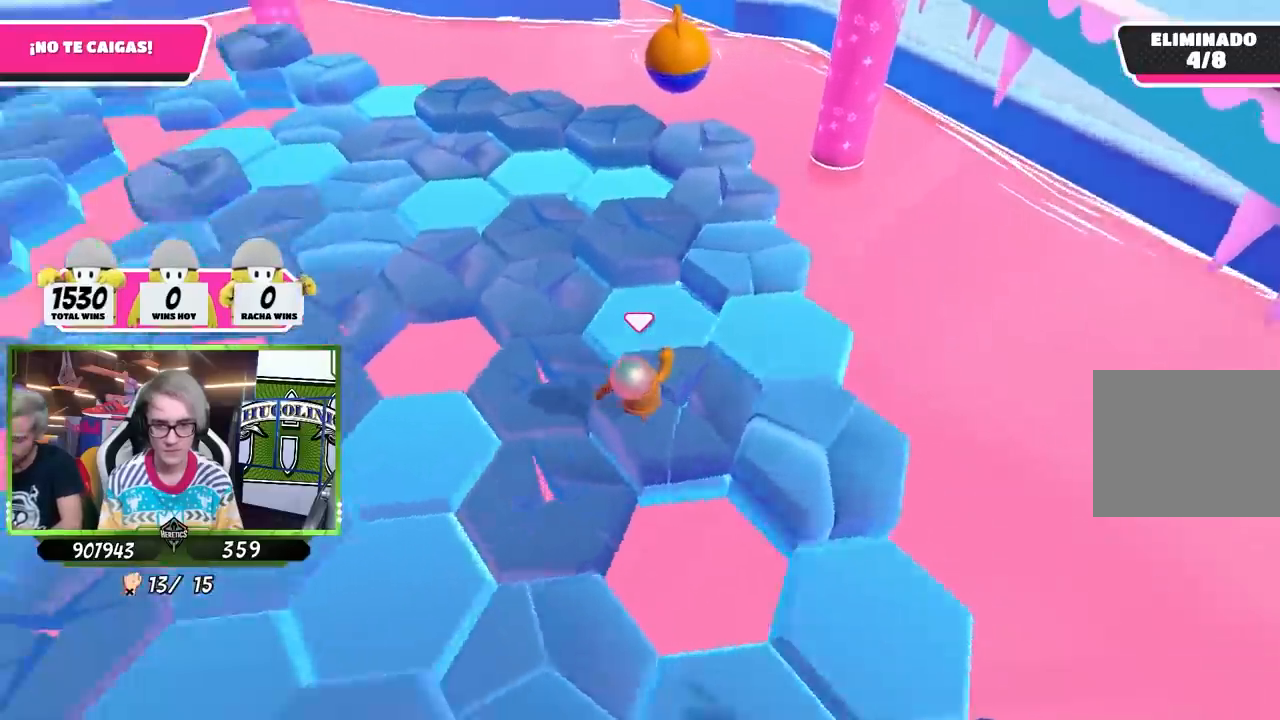
{"buttons": [], "left_stick": "center", "right_stick": "center", "events": [[17, "left_stick", "center"], [217, "right_stick", "center"]]}
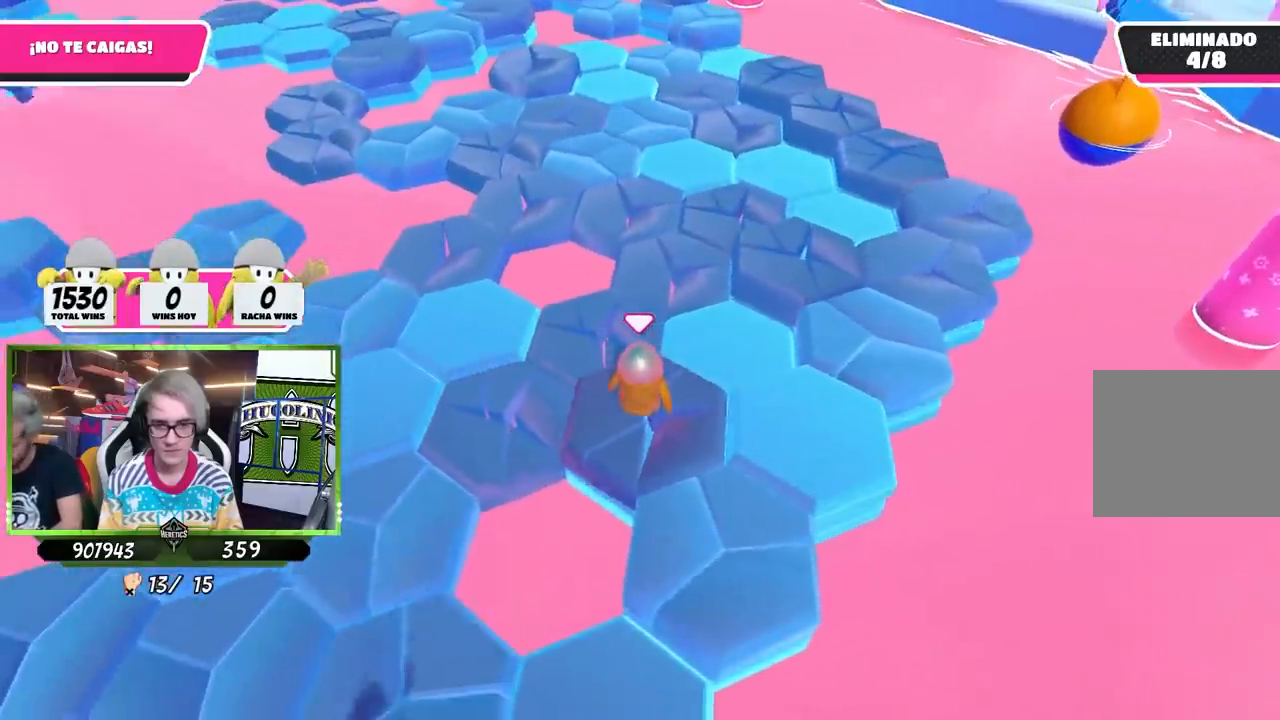
{"buttons": [], "left_stick": "center", "right_stick": "left", "events": [[150, "CROSS", "down"], [250, "CROSS", "up"], [350, "left_stick", "right"], [350, "right_stick", "left"], [467, "left_stick", "center"]]}
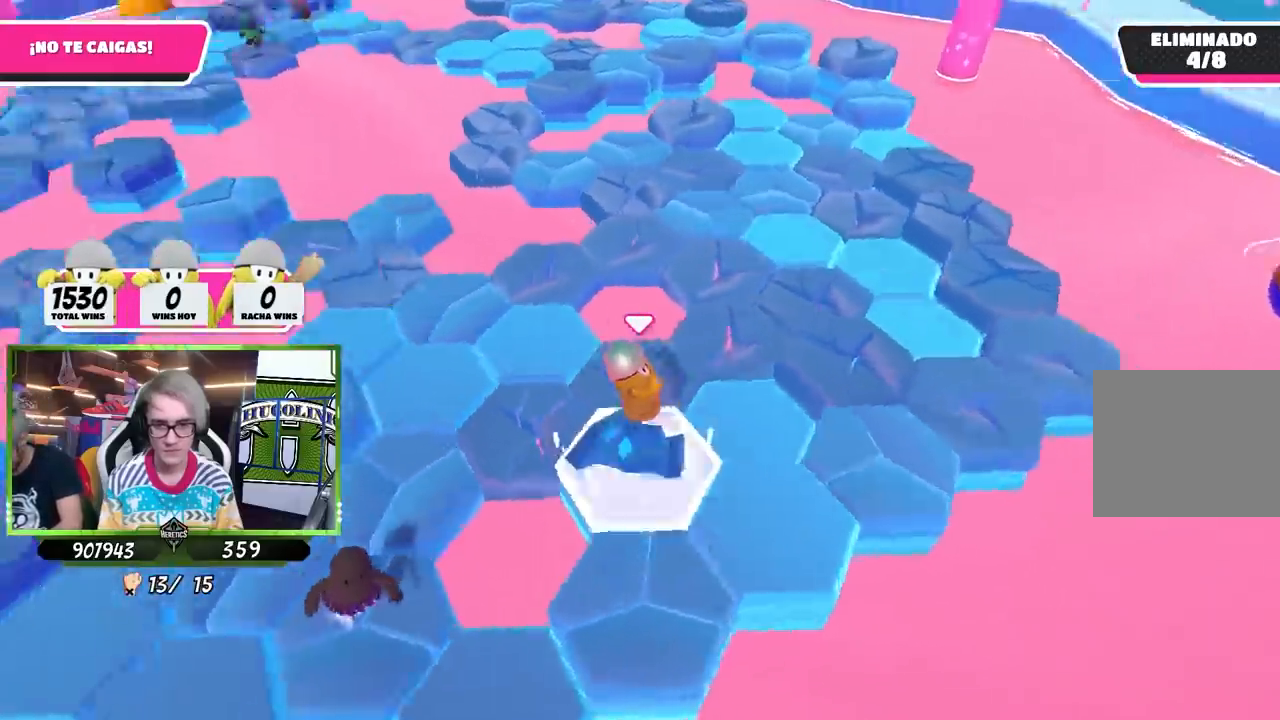
{"buttons": [], "left_stick": "center", "right_stick": "center", "events": [[17, "left_stick", "left"], [50, "right_stick", "center"], [150, "left_stick", "center"], [150, "right_stick", "up"], [250, "left_stick", "up"], [383, "right_stick", "center"], [417, "left_stick", "center"]]}
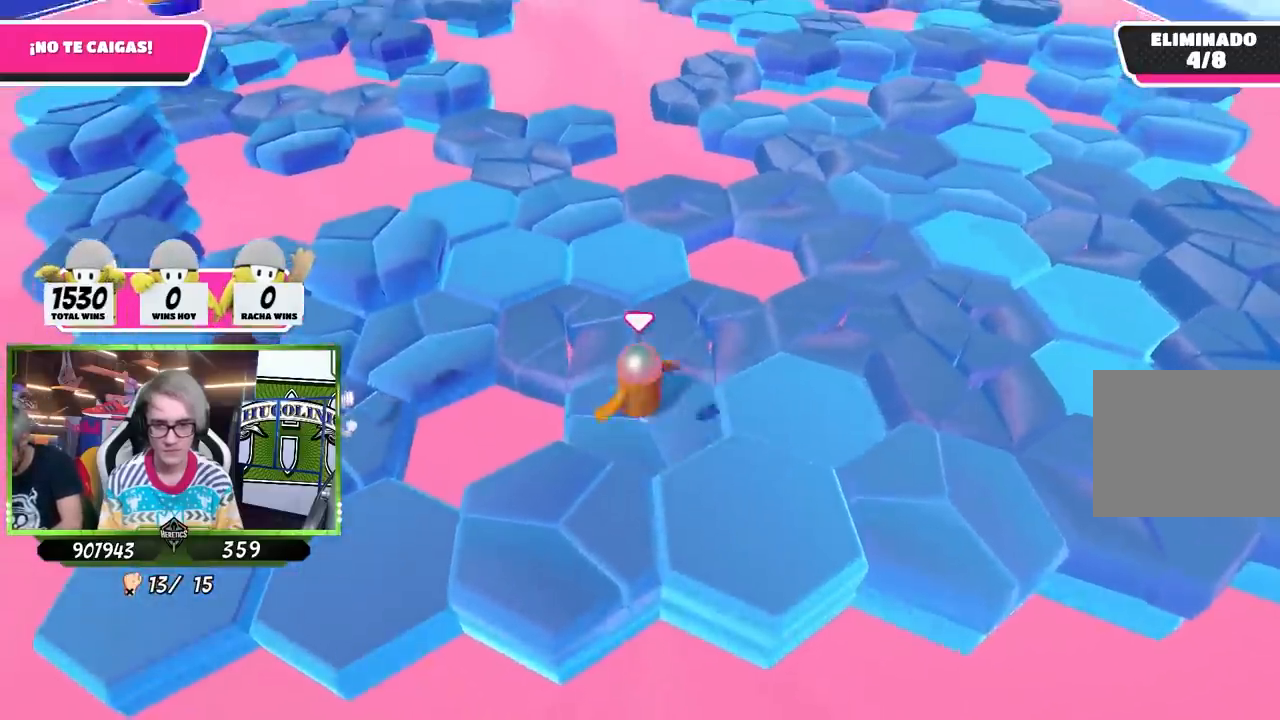
{"buttons": ["CROSS"], "left_stick": "down", "right_stick": "center", "events": [[383, "CROSS", "down"], [483, "left_stick", "down"]]}
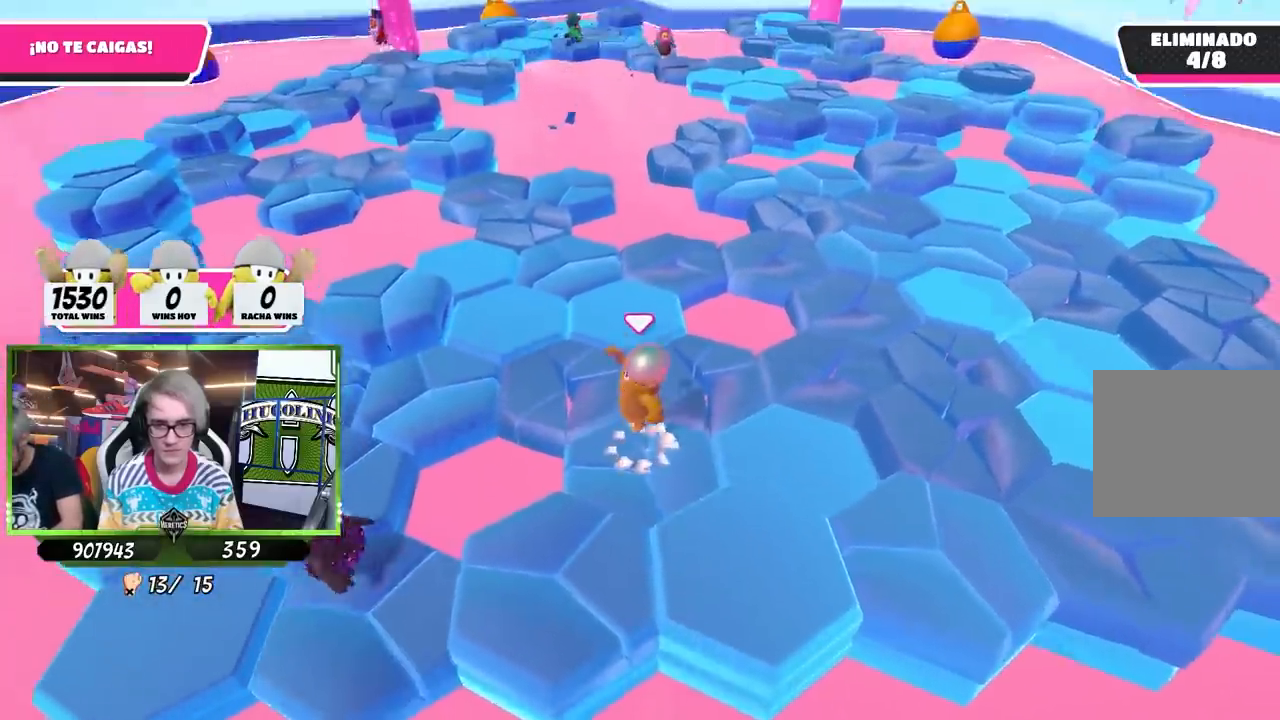
{"buttons": [], "left_stick": "center", "right_stick": "center", "events": [[83, "CROSS", "up"], [117, "left_stick", "center"], [283, "left_stick", "up"], [483, "left_stick", "center"]]}
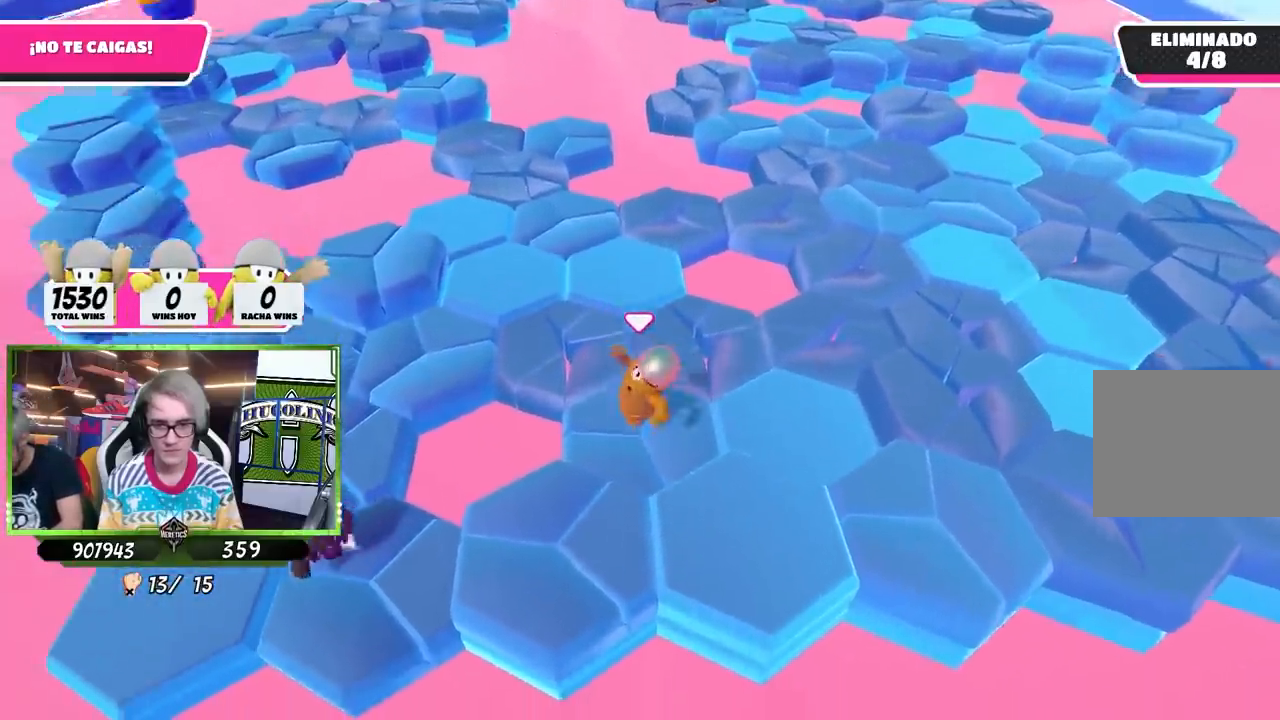
{"buttons": [], "left_stick": "center", "right_stick": "center", "events": []}
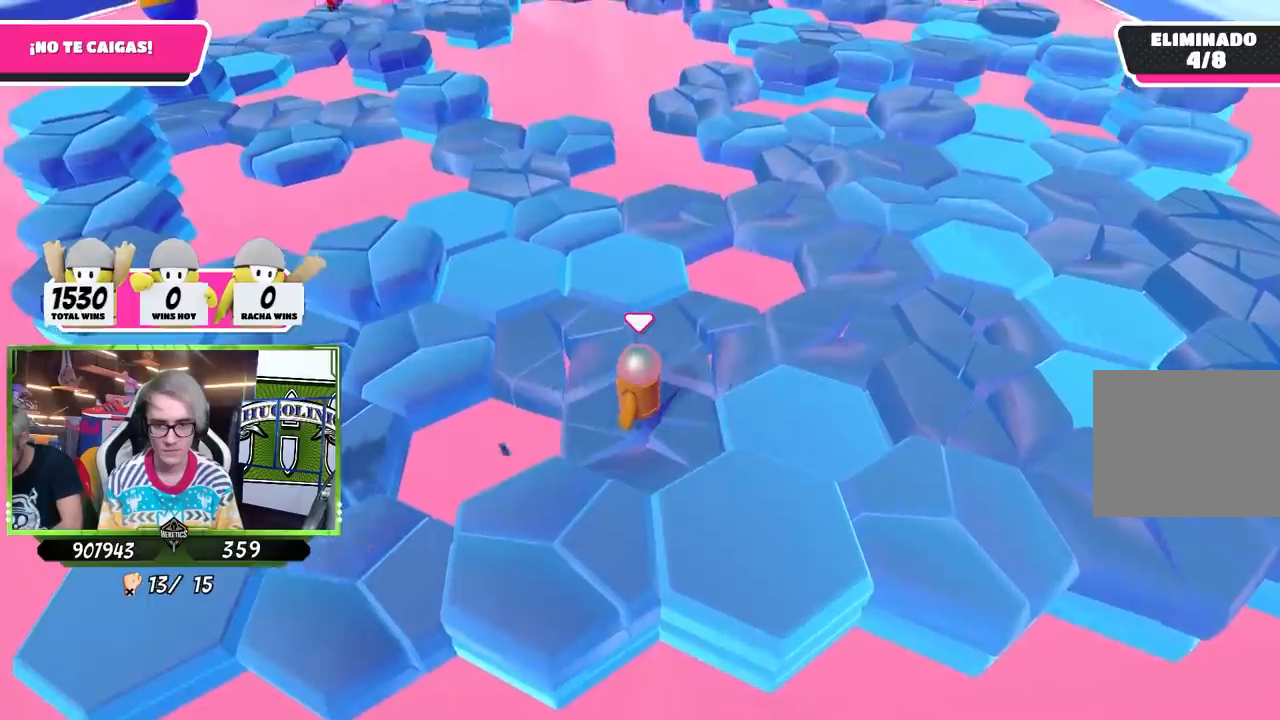
{"buttons": [], "left_stick": "center", "right_stick": "center", "events": [[83, "CROSS", "down"], [250, "CROSS", "up"]]}
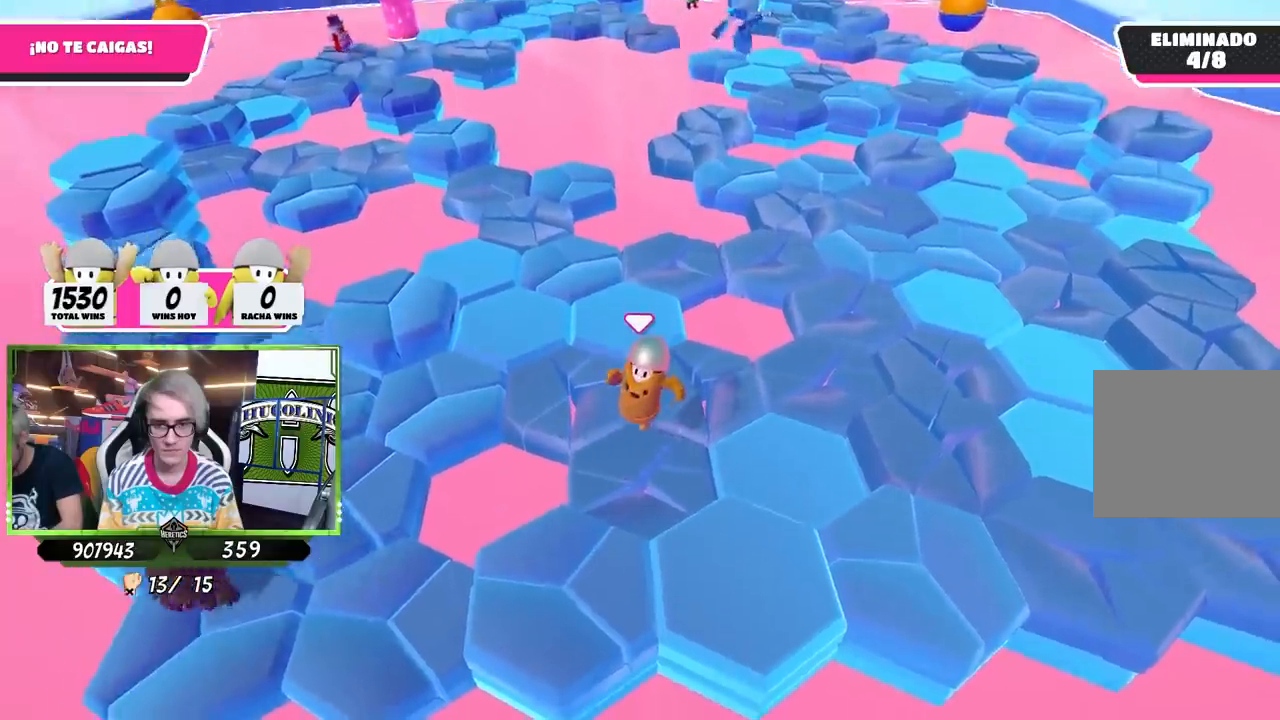
{"buttons": [], "left_stick": "up", "right_stick": "center", "events": [[50, "left_stick", "up-left"], [117, "left_stick", "up"]]}